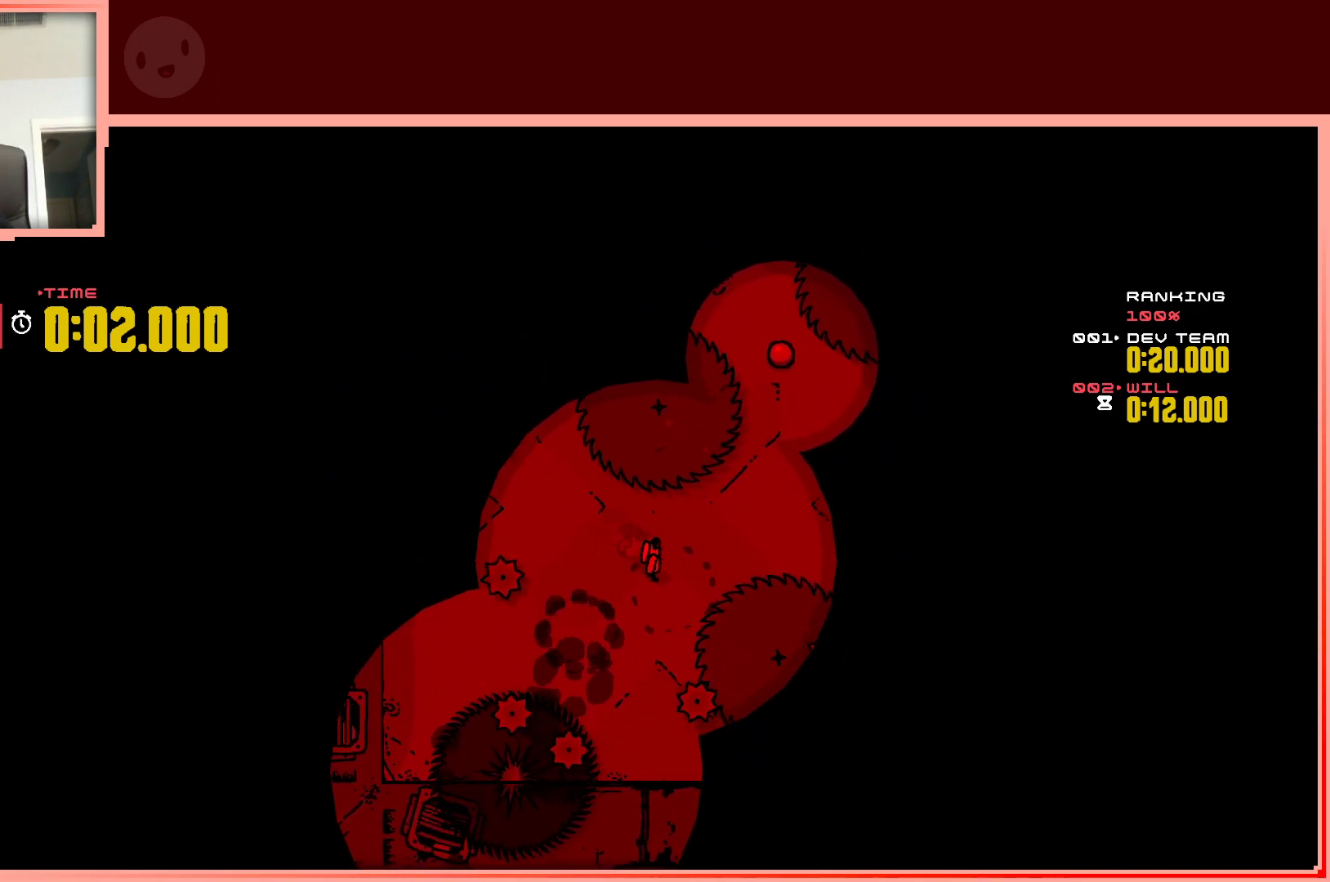
Gameplay with keyboard; each line is a JSON object with the keys held at the frame after it. "events" lists presses ("down") and releases ("up") of "down", "left", "right", "shift", "up" and "z" between this image and that frame as [ms after this image, input, new state], when the widget could be followed in between. No other keys are recorded. Mouse input is not recorded.
{"keys": ["right", "up"], "events": [[150, "up", "down"]]}
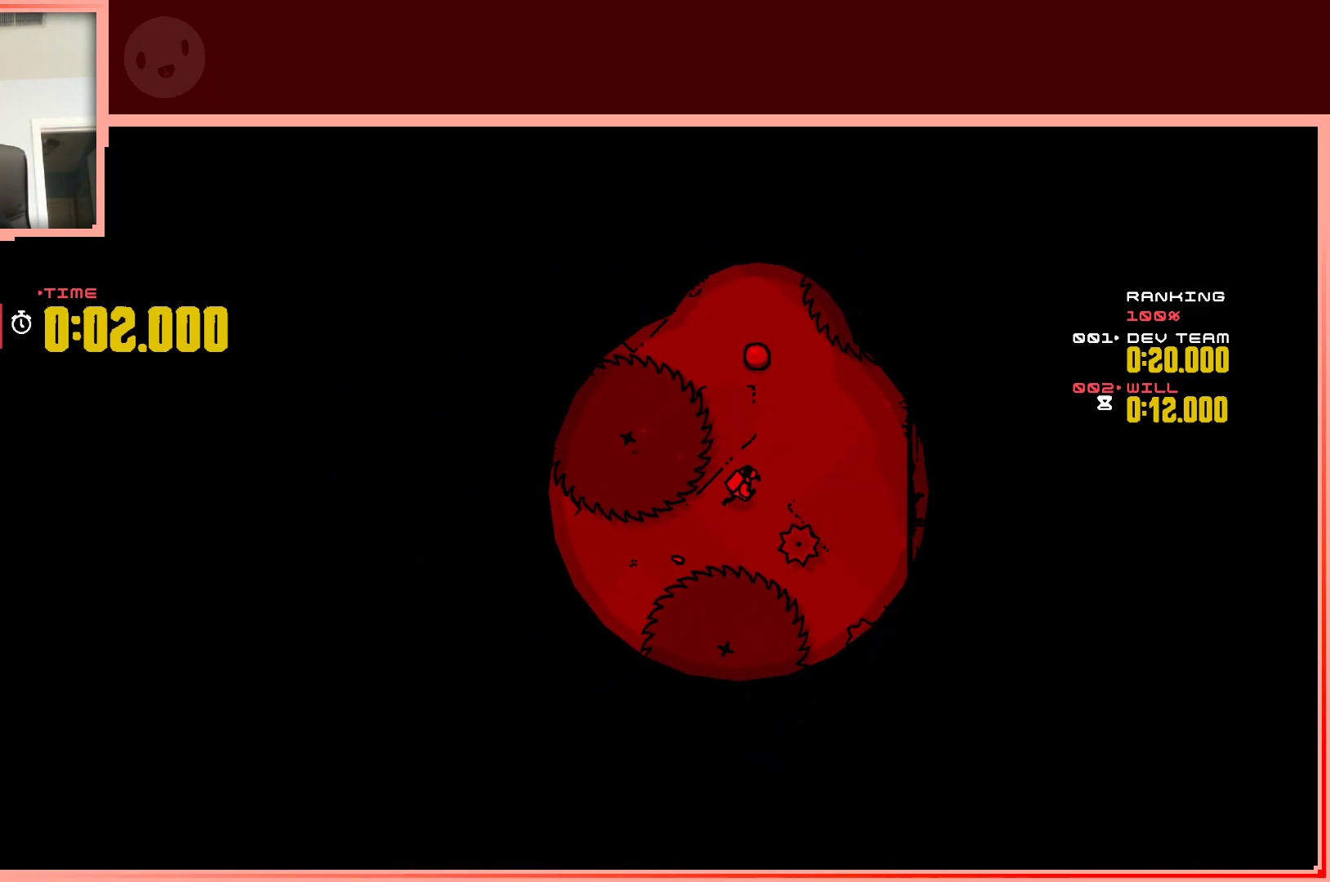
{"keys": [], "events": [[167, "right", "up"], [367, "left", "down"], [450, "up", "up"], [500, "left", "up"]]}
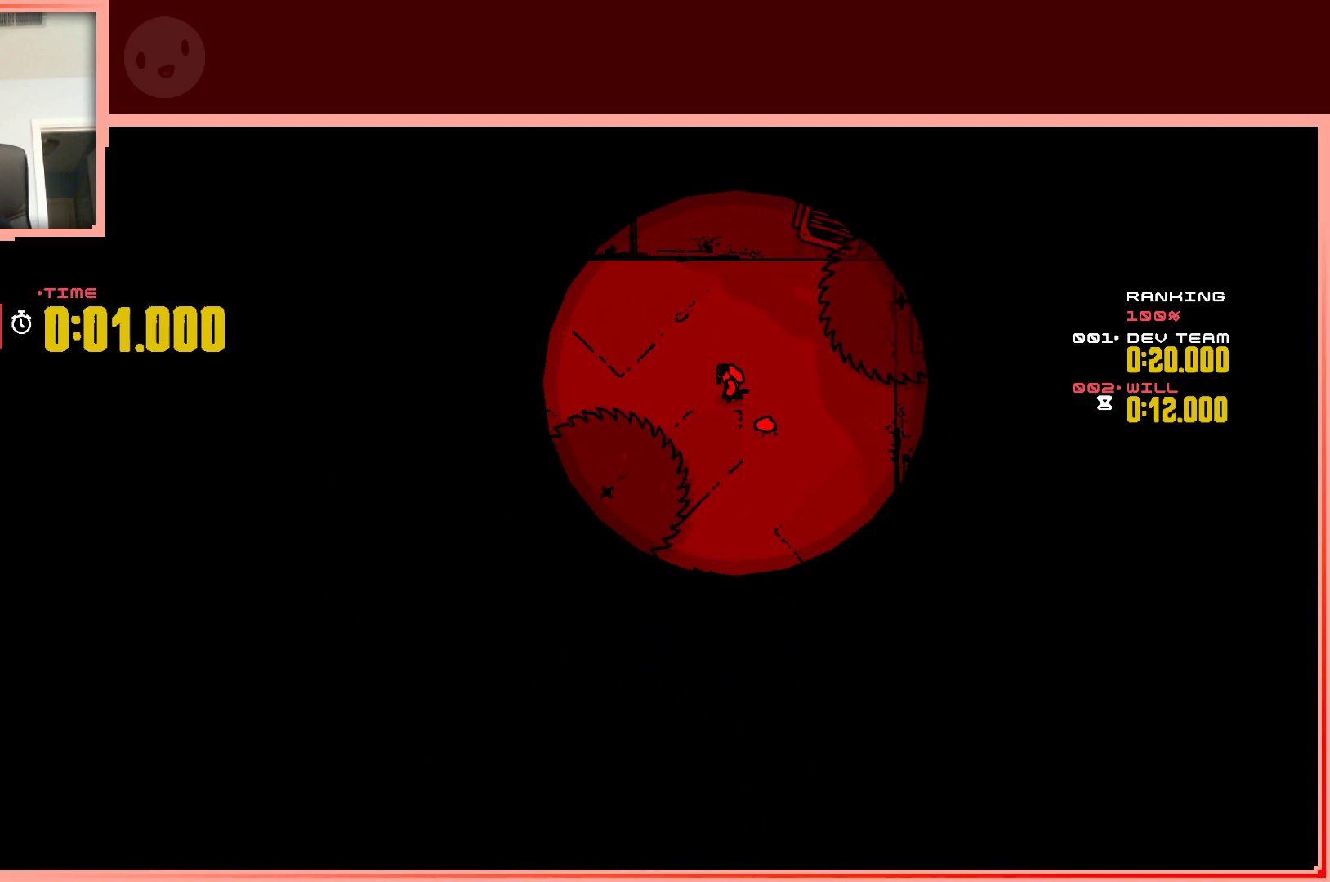
{"keys": [], "events": [[333, "down", "down"], [383, "left", "down"], [467, "down", "up"], [467, "left", "up"]]}
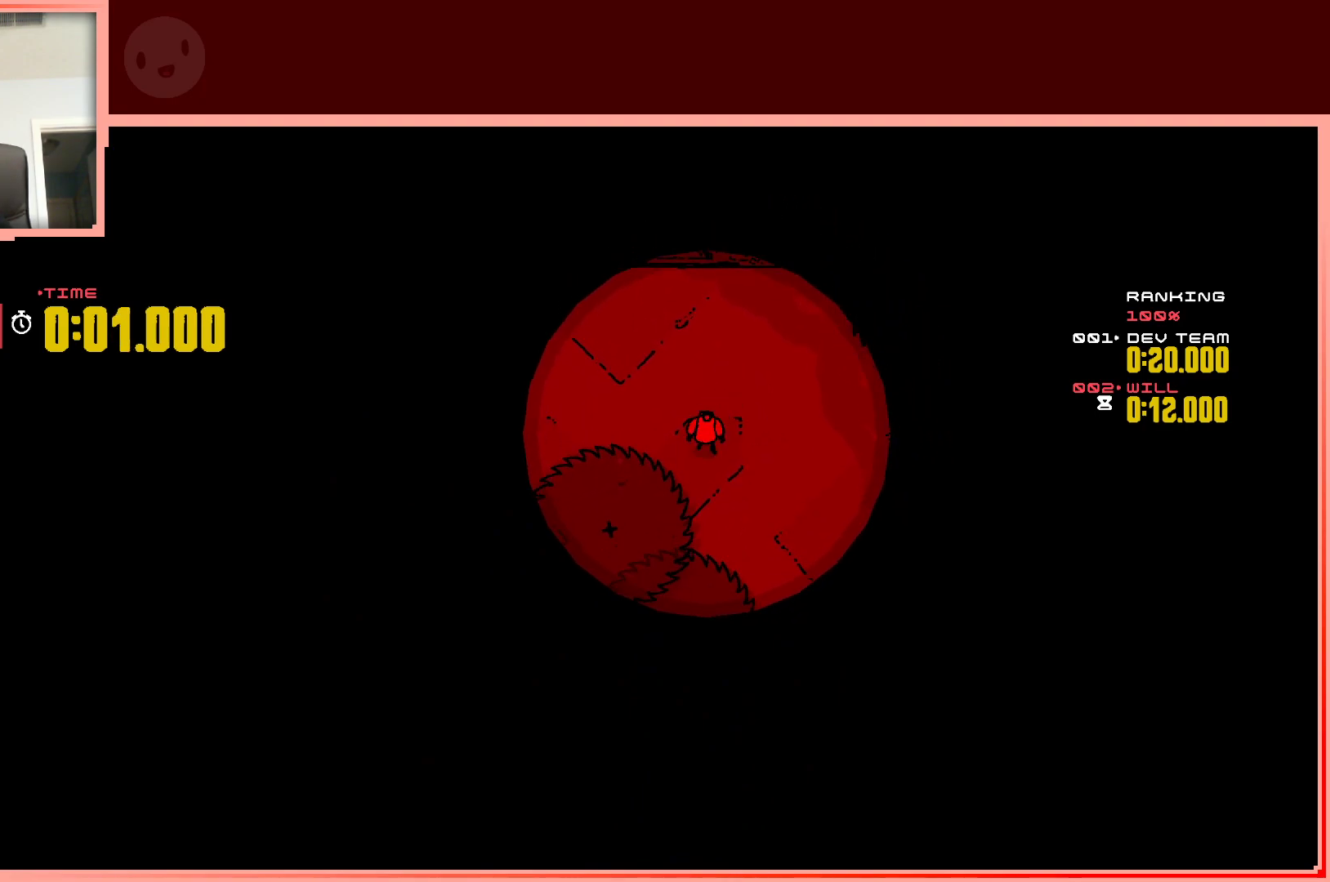
{"keys": [], "events": []}
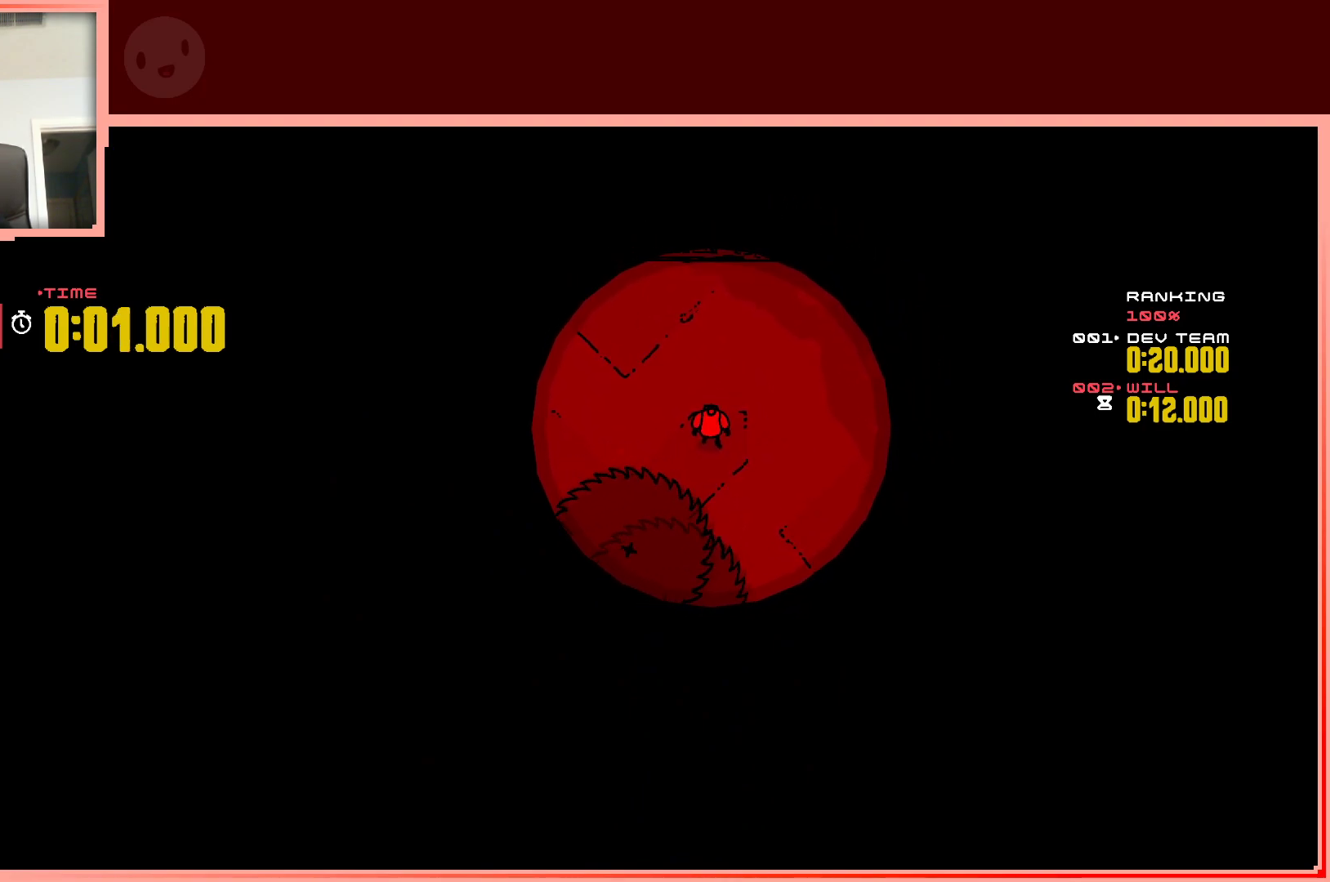
{"keys": ["left"], "events": [[33, "right", "down"], [267, "right", "up"], [500, "left", "down"]]}
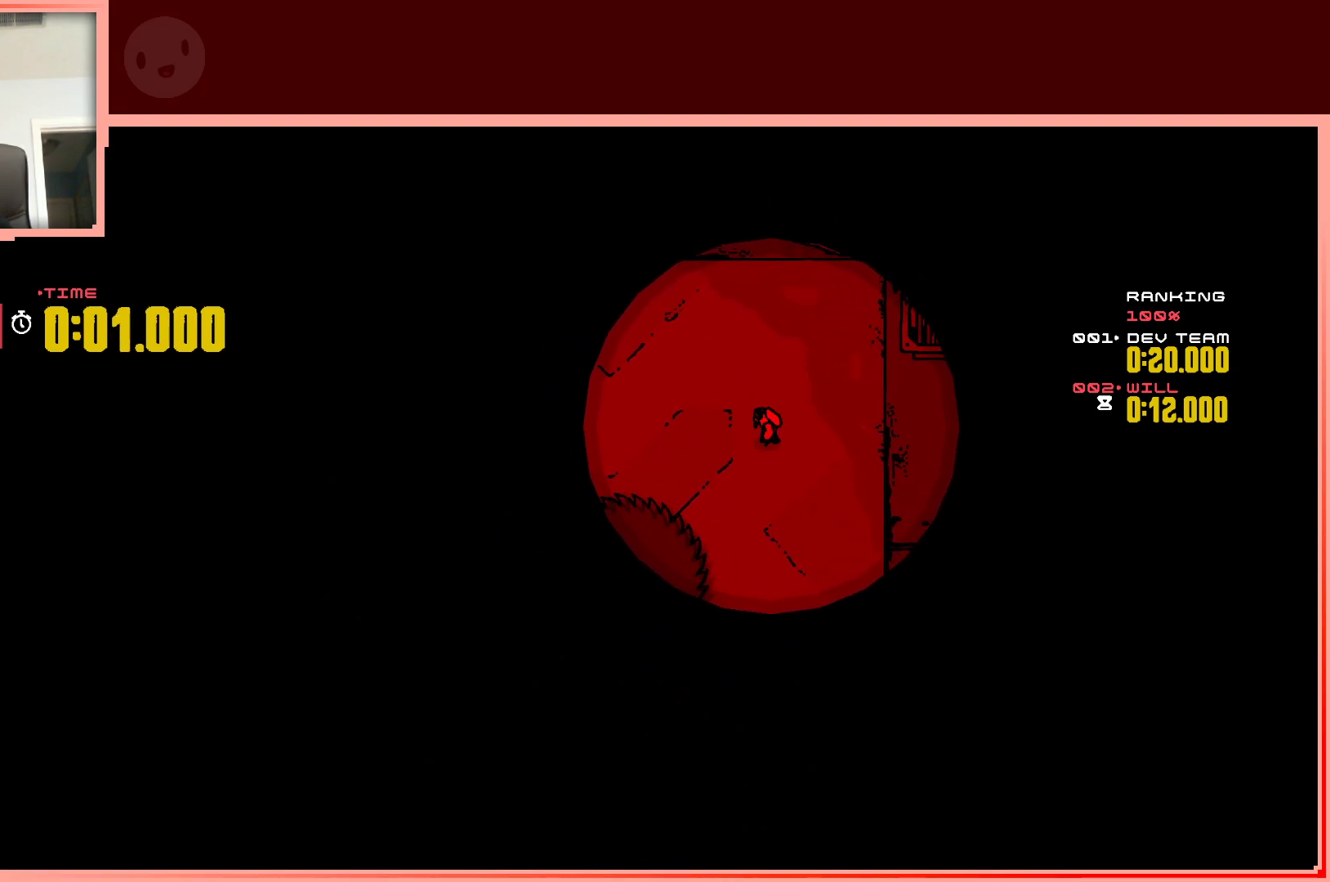
{"keys": [], "events": [[150, "left", "up"], [283, "left", "down"], [417, "left", "up"]]}
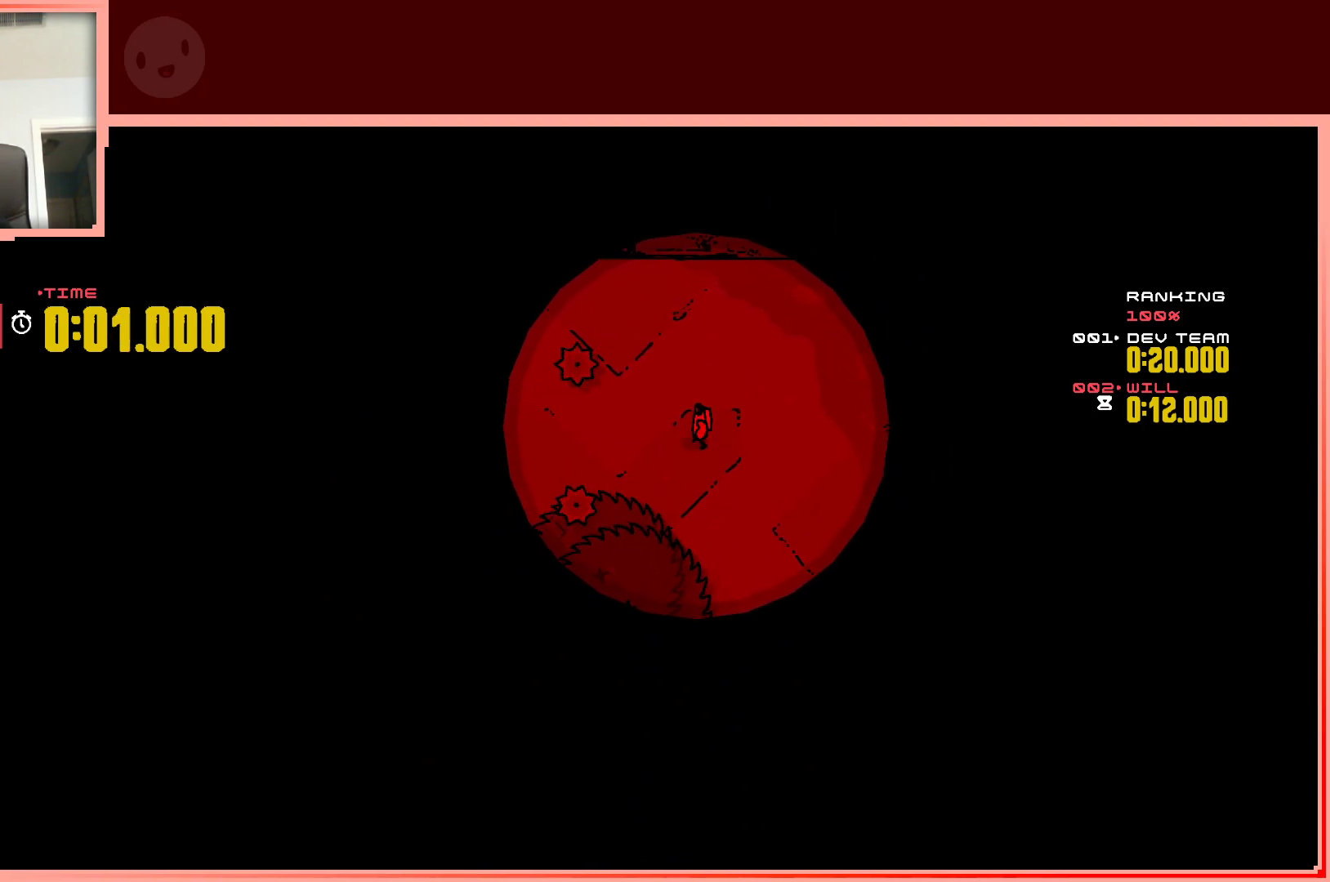
{"keys": ["right"], "events": [[250, "down", "down"], [483, "down", "up"], [483, "right", "down"]]}
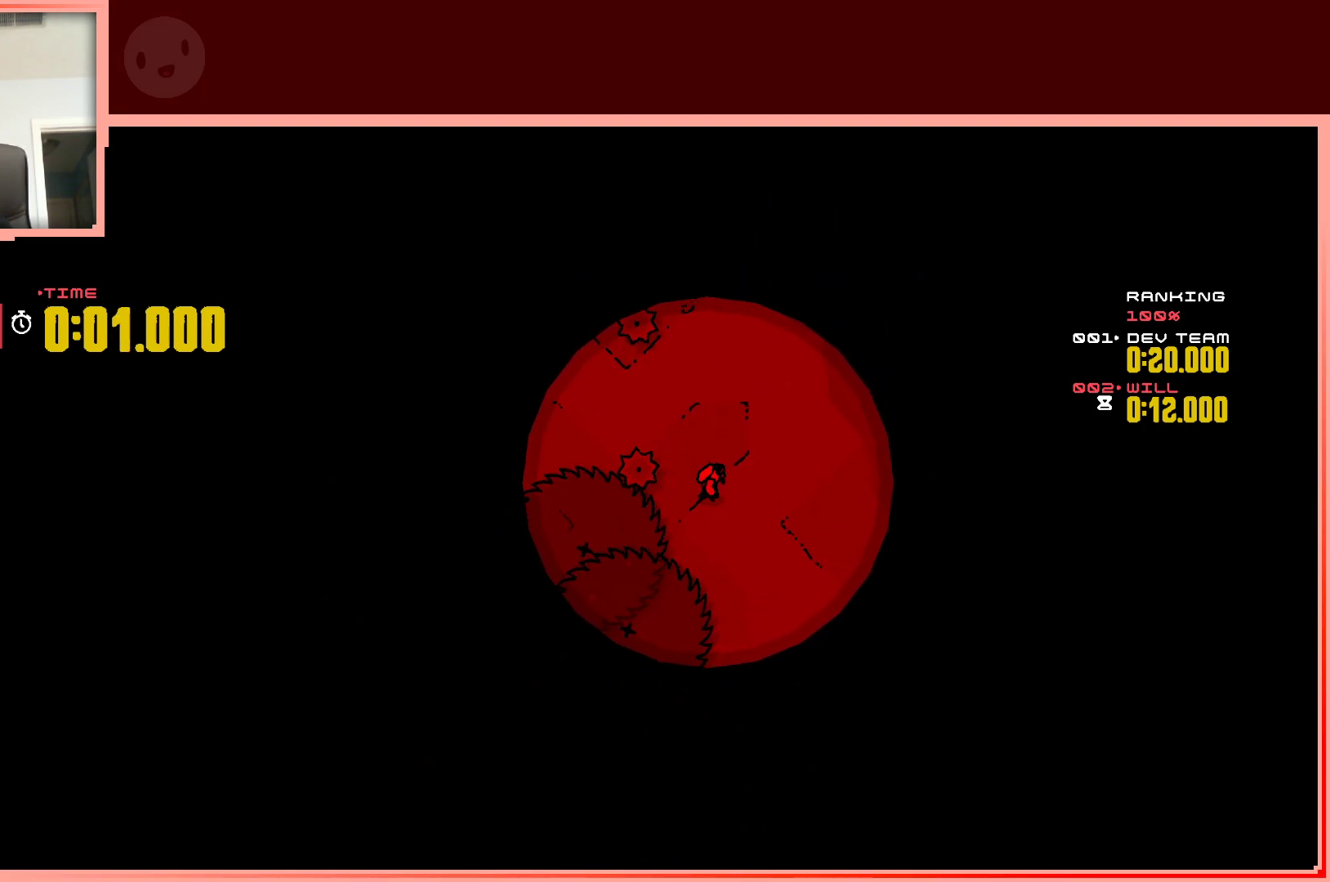
{"keys": ["down", "left"], "events": [[33, "right", "up"], [367, "down", "down"], [500, "left", "down"]]}
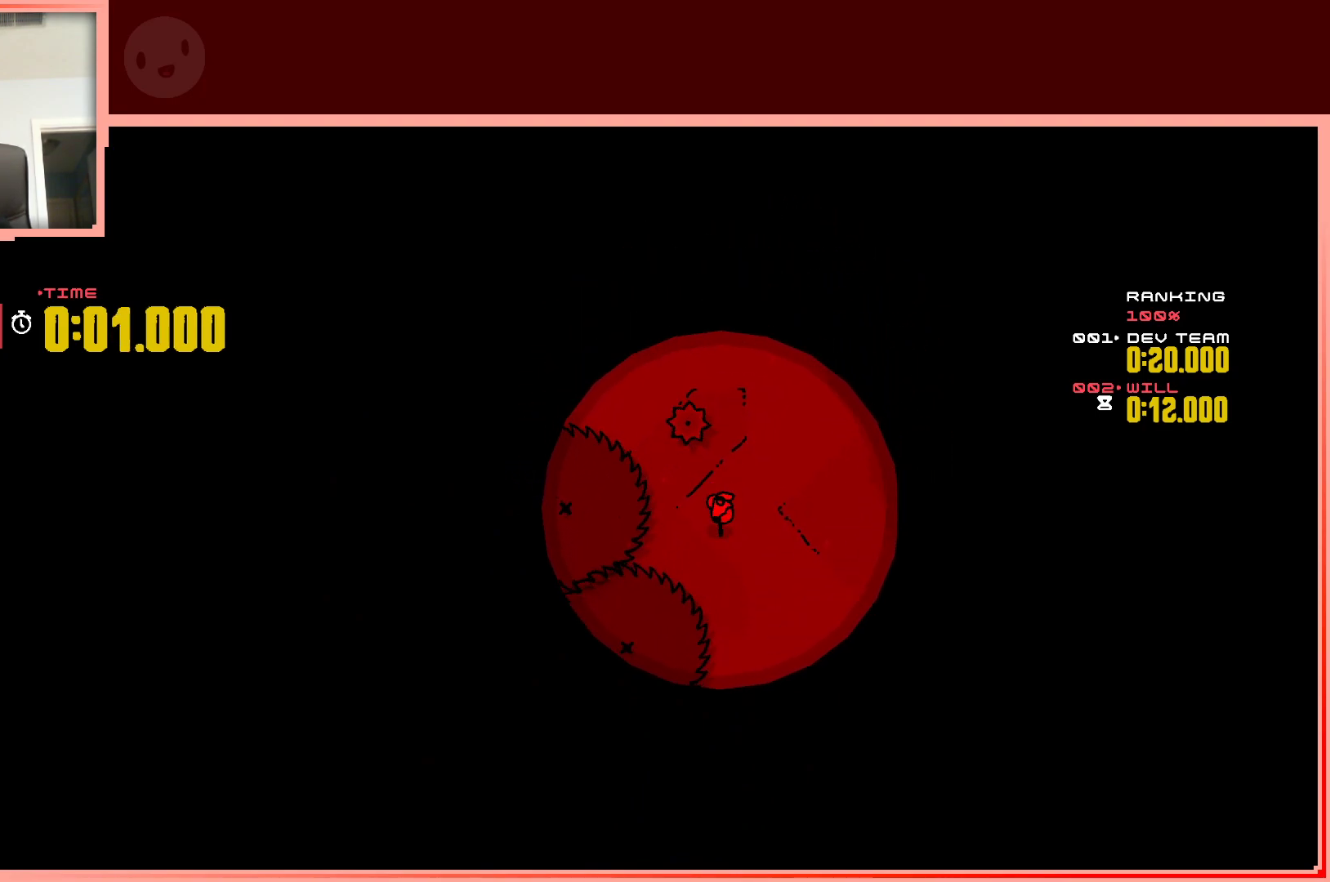
{"keys": ["left"], "events": [[50, "down", "up"], [150, "left", "up"], [467, "left", "down"]]}
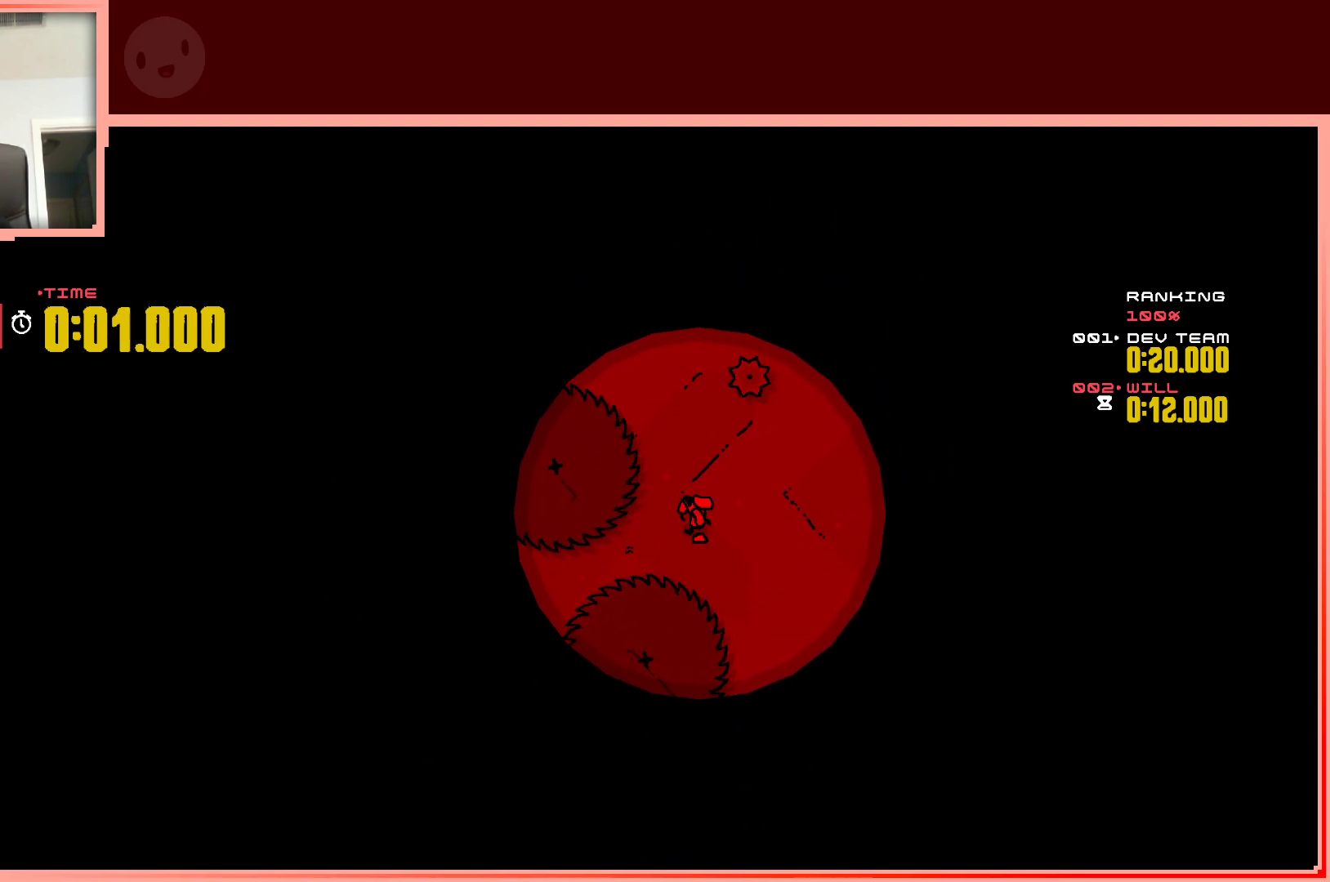
{"keys": [], "events": [[67, "left", "up"]]}
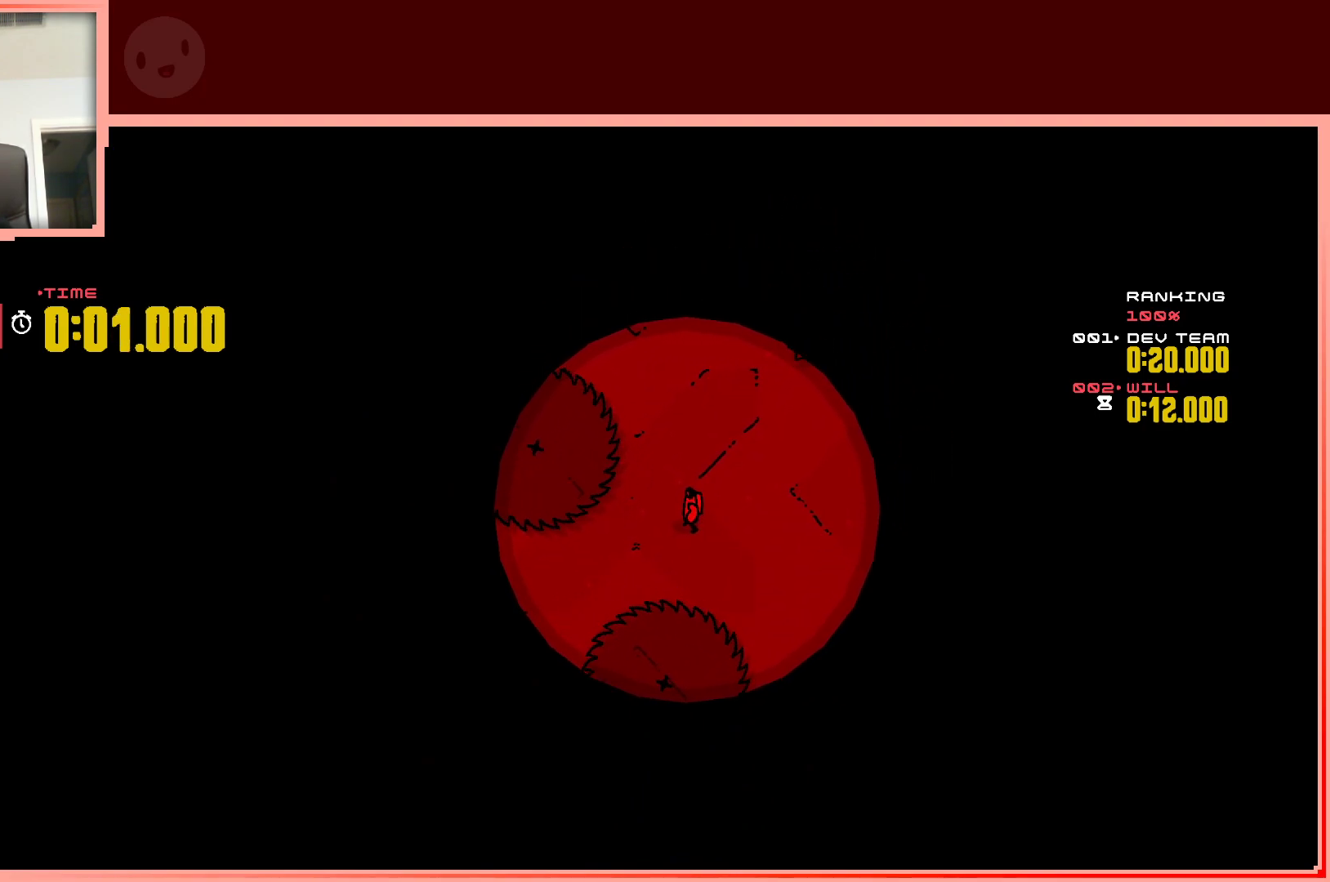
{"keys": [], "events": []}
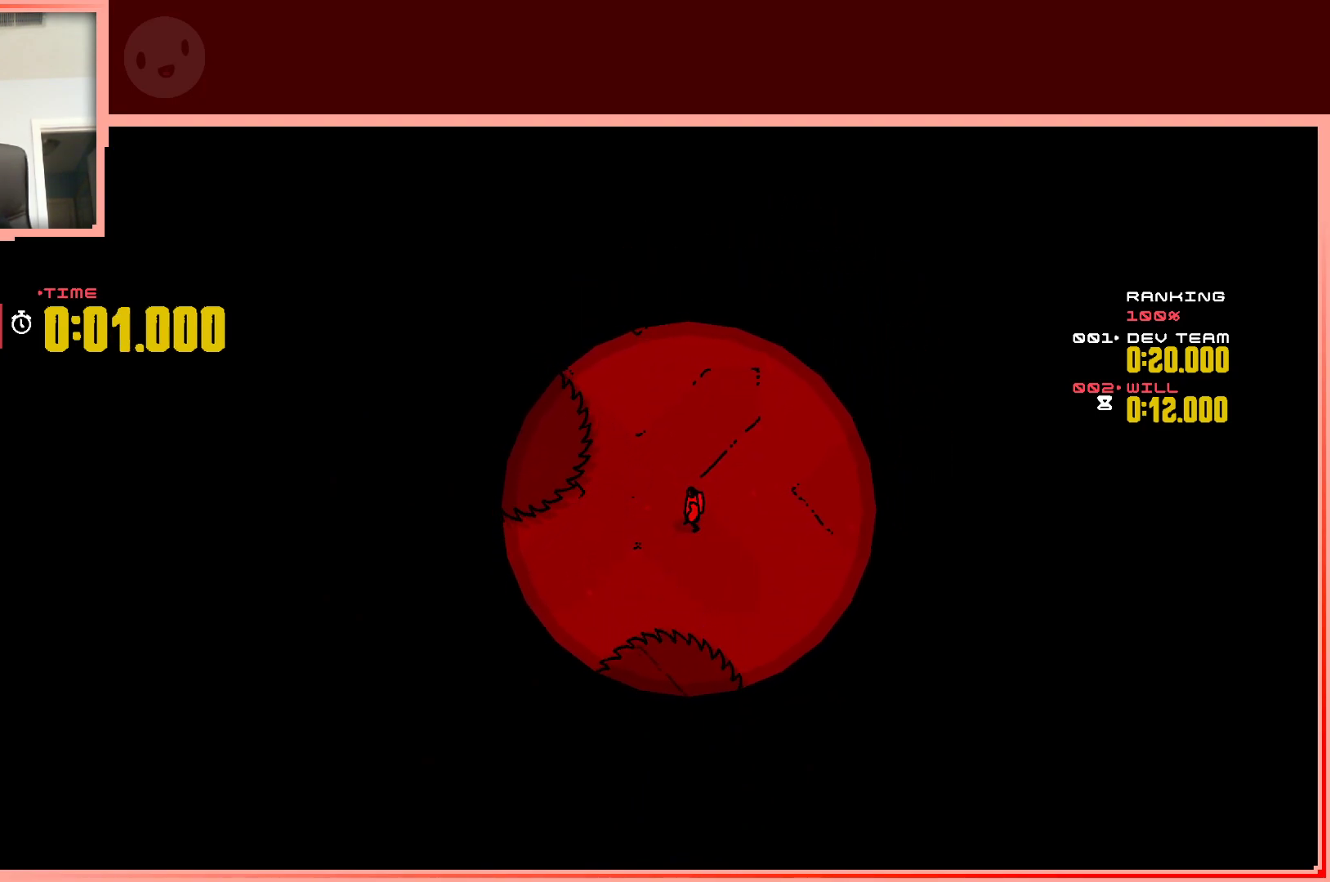
{"keys": [], "events": [[233, "left", "down"], [333, "left", "up"]]}
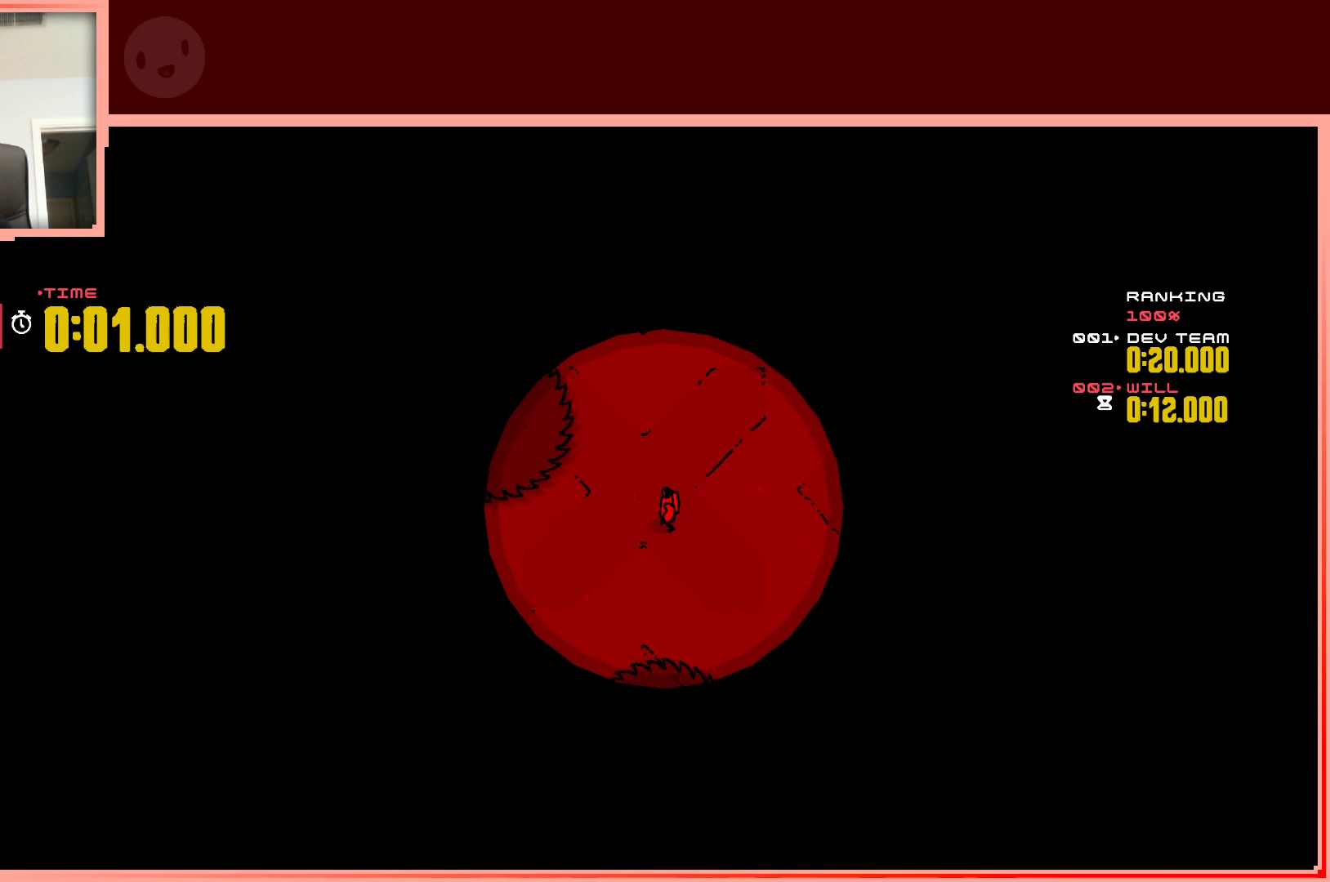
{"keys": [], "events": []}
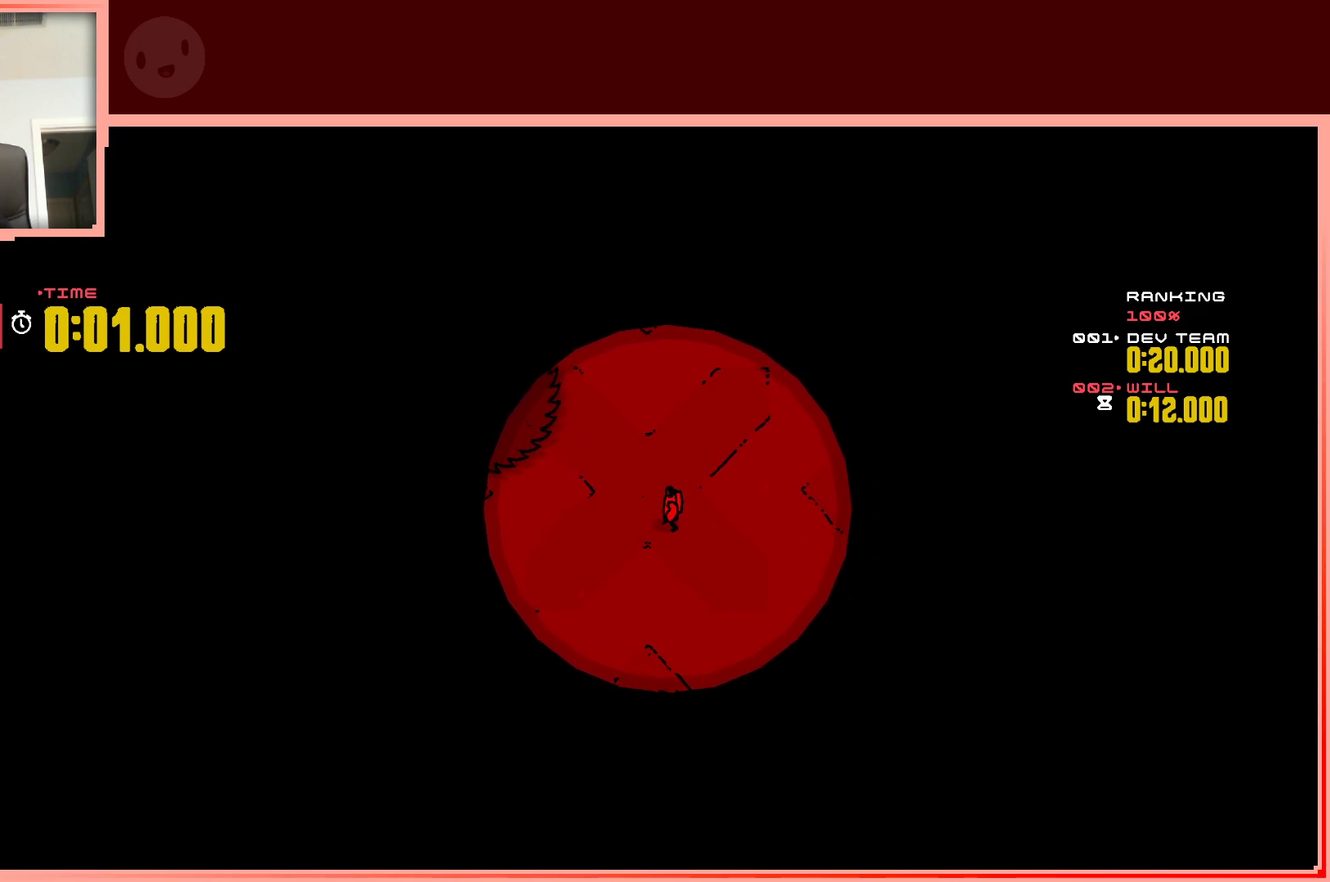
{"keys": [], "events": []}
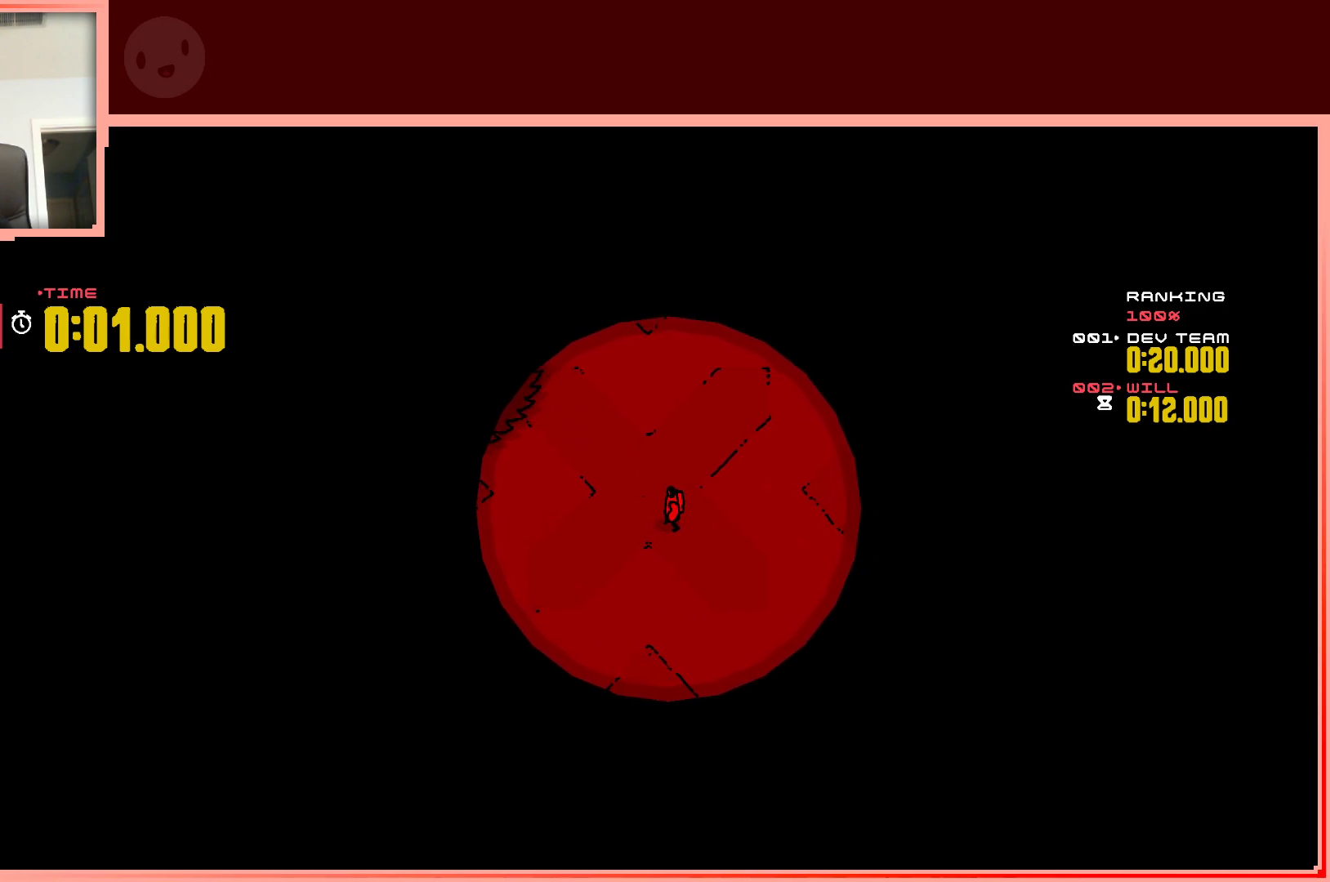
{"keys": [], "events": []}
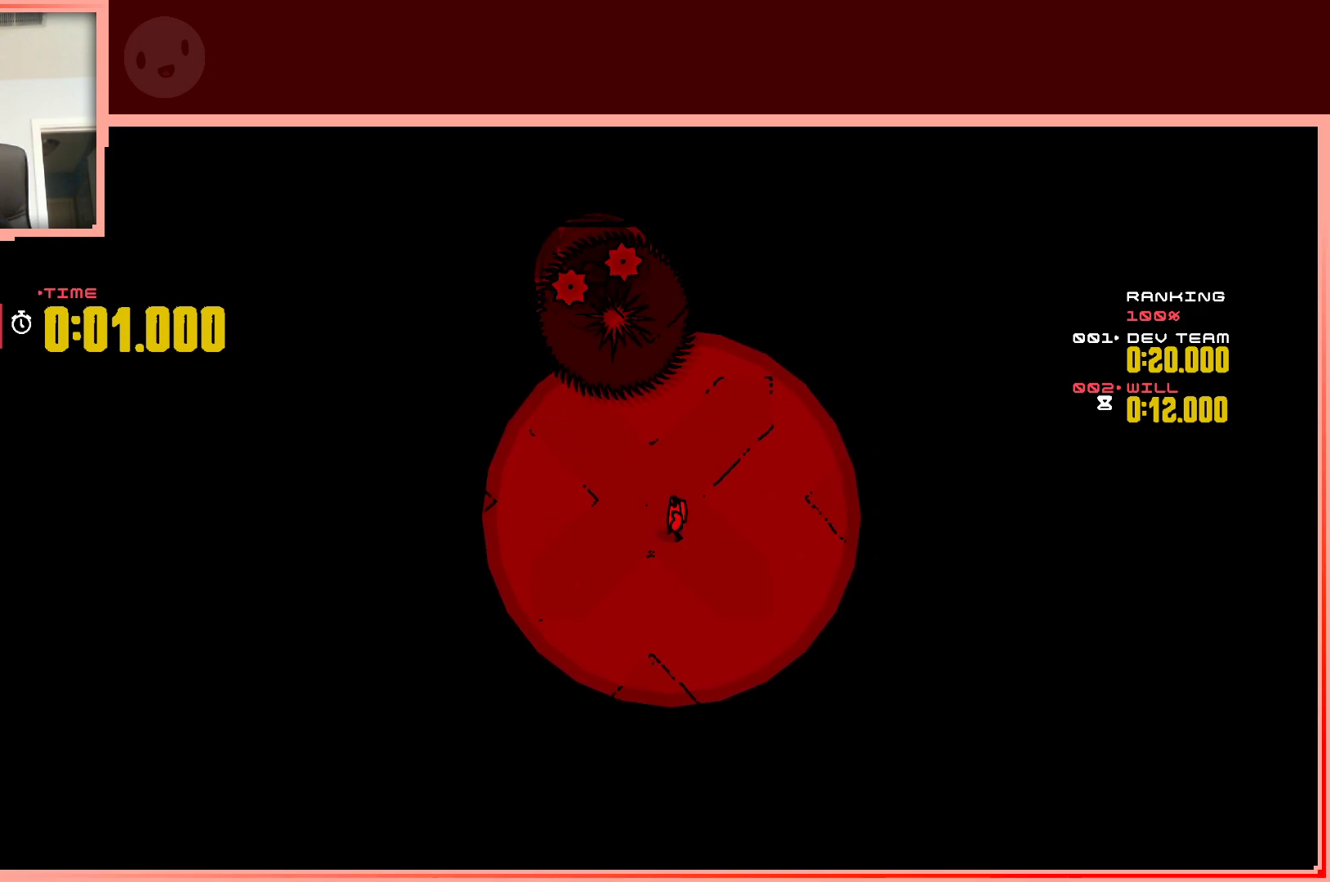
{"keys": ["shift", "up"], "events": [[250, "shift", "down"], [250, "up", "down"]]}
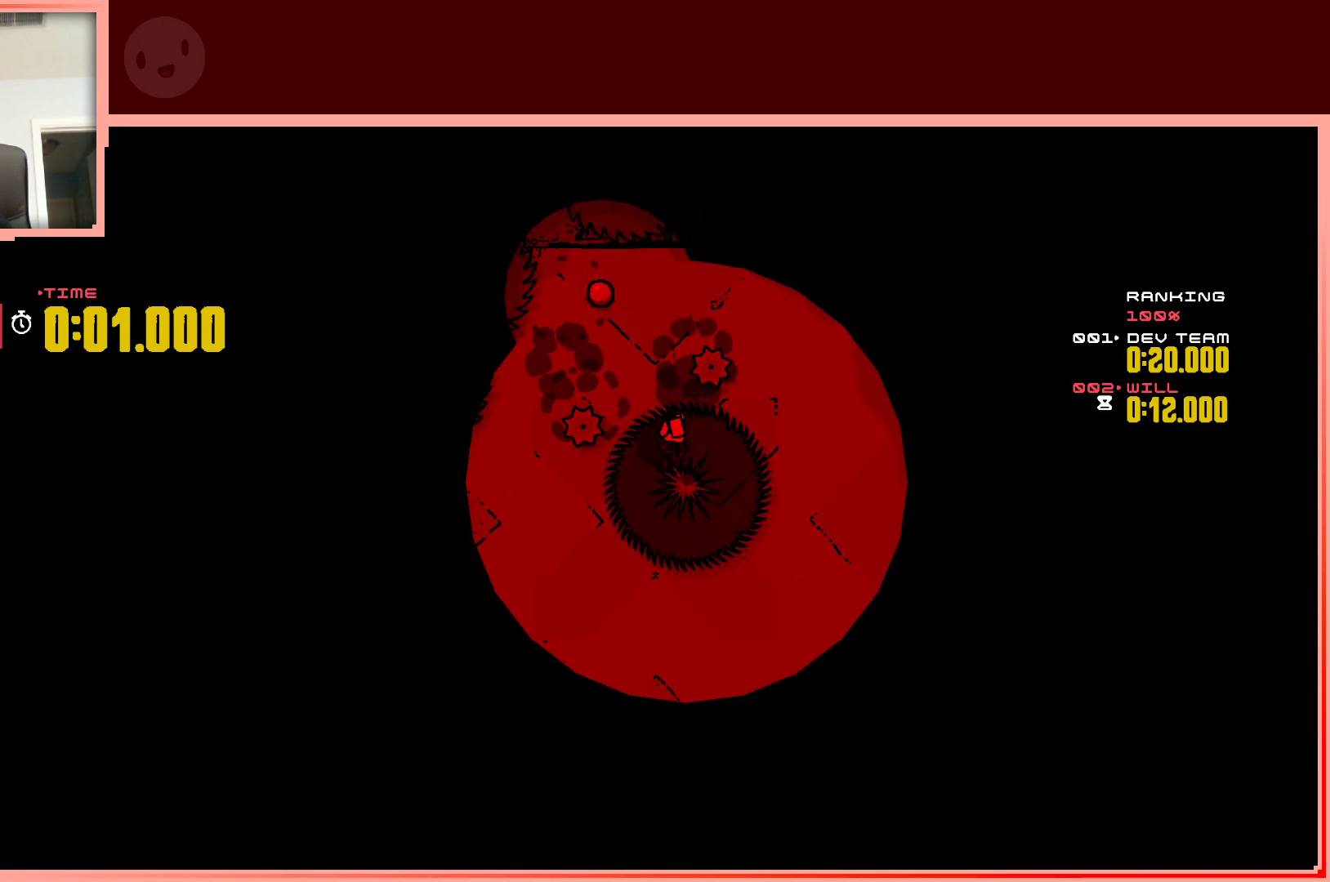
{"keys": ["up"], "events": [[83, "left", "down"], [367, "shift", "up"], [500, "left", "up"]]}
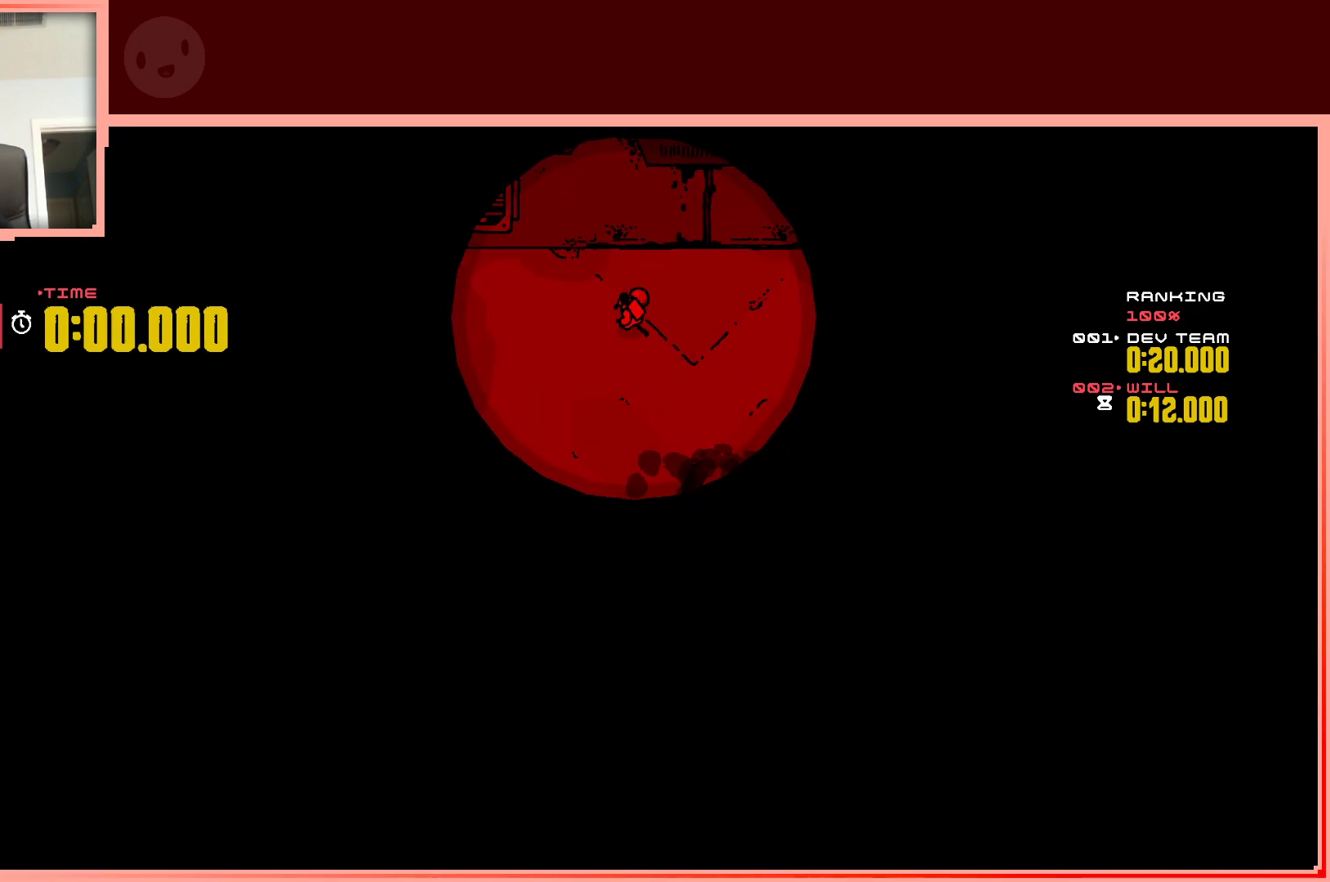
{"keys": ["down"], "events": [[100, "right", "down"], [100, "up", "up"], [183, "down", "down"], [383, "right", "up"]]}
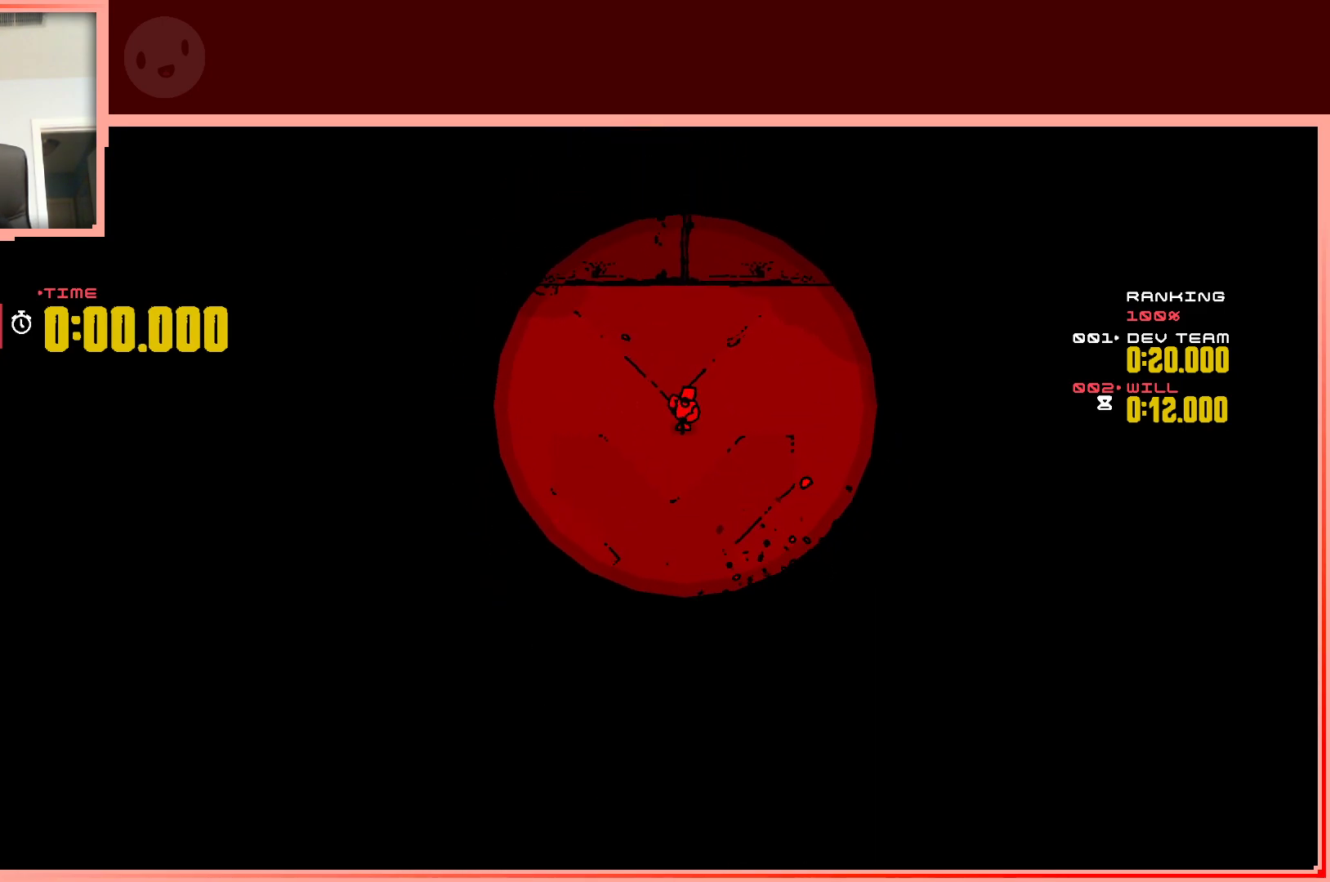
{"keys": ["down"], "events": []}
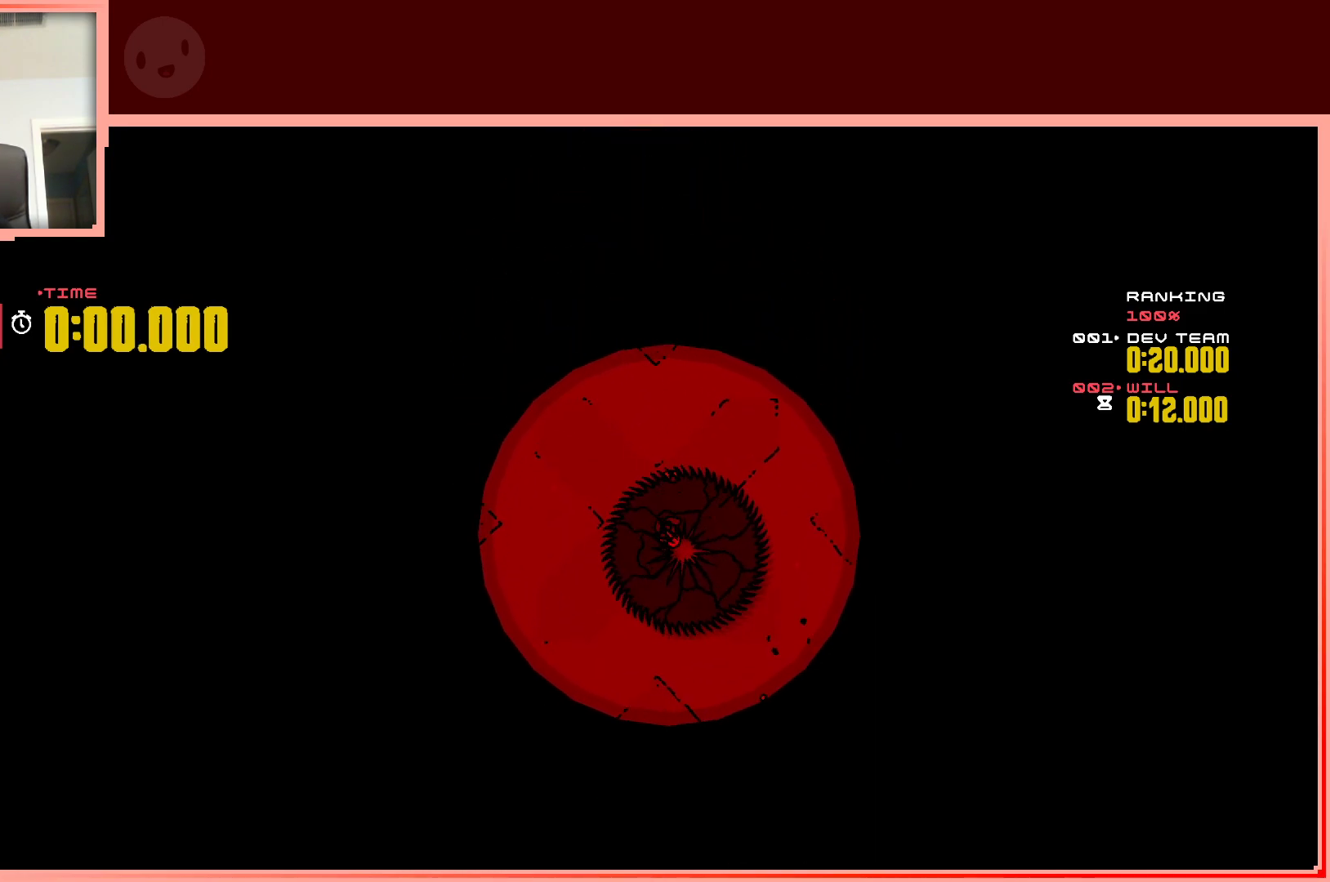
{"keys": ["up"], "events": [[267, "down", "up"], [500, "up", "down"]]}
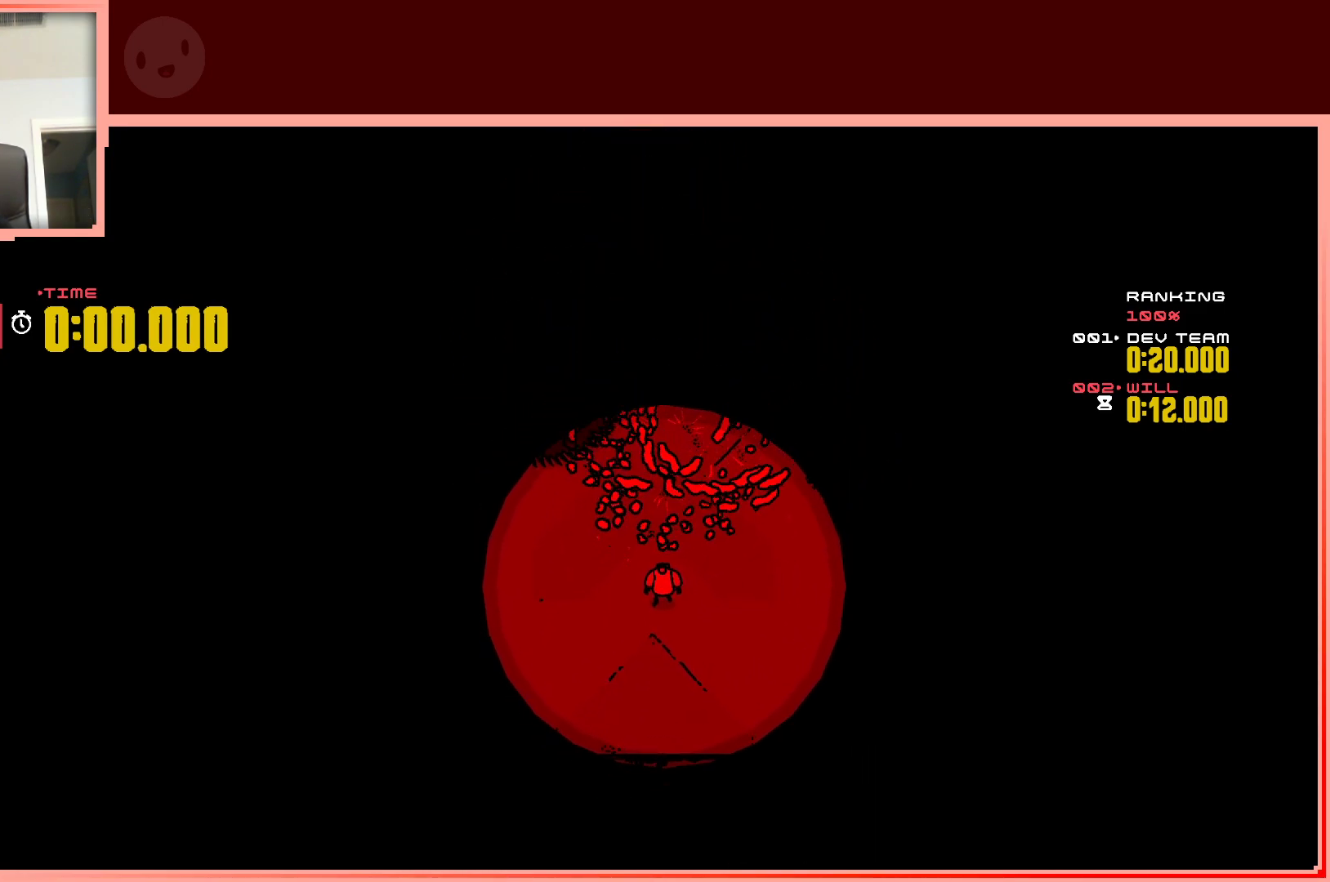
{"keys": ["left"], "events": [[233, "up", "up"], [283, "left", "down"]]}
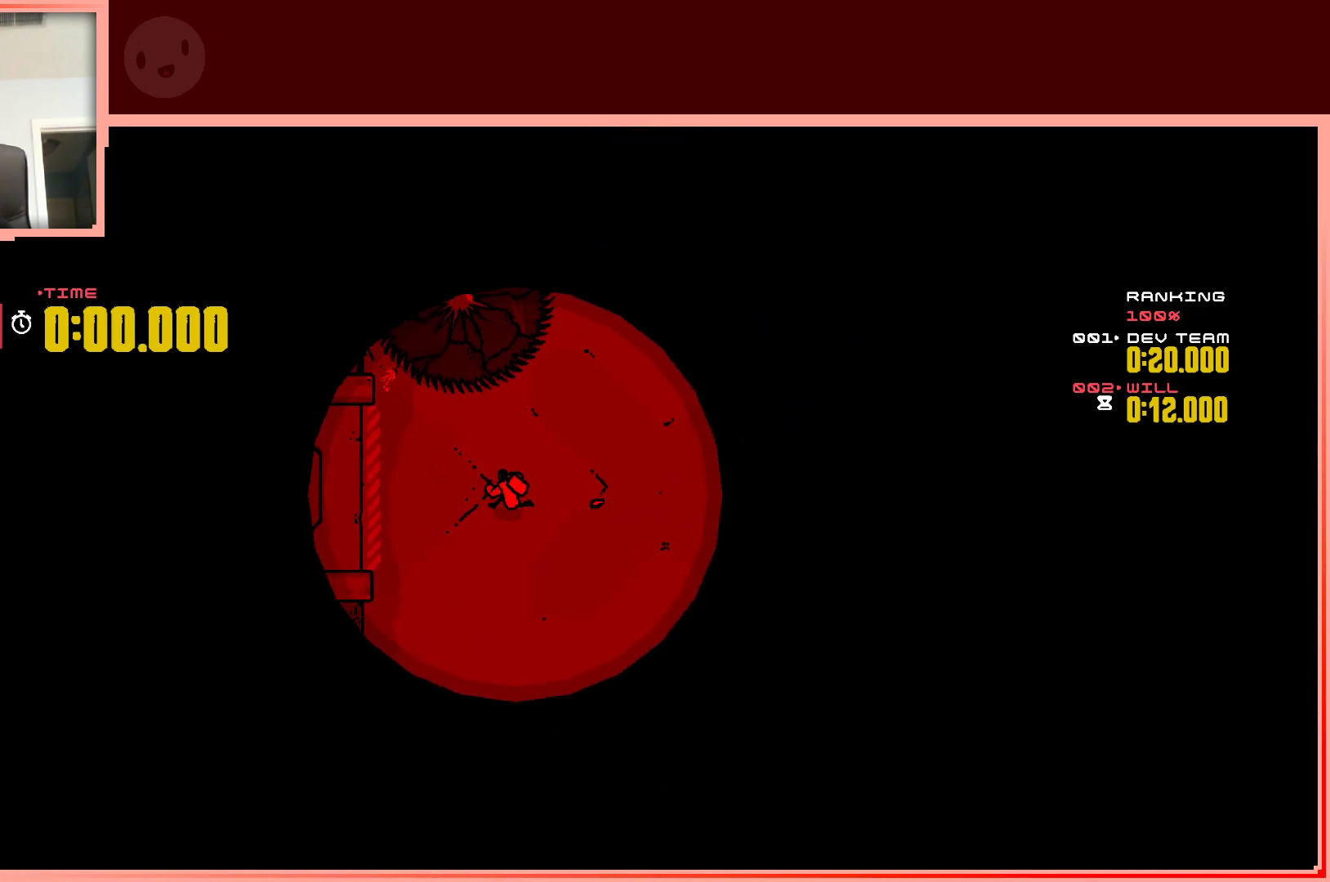
{"keys": [], "events": [[67, "left", "up"], [117, "up", "down"], [250, "up", "up"]]}
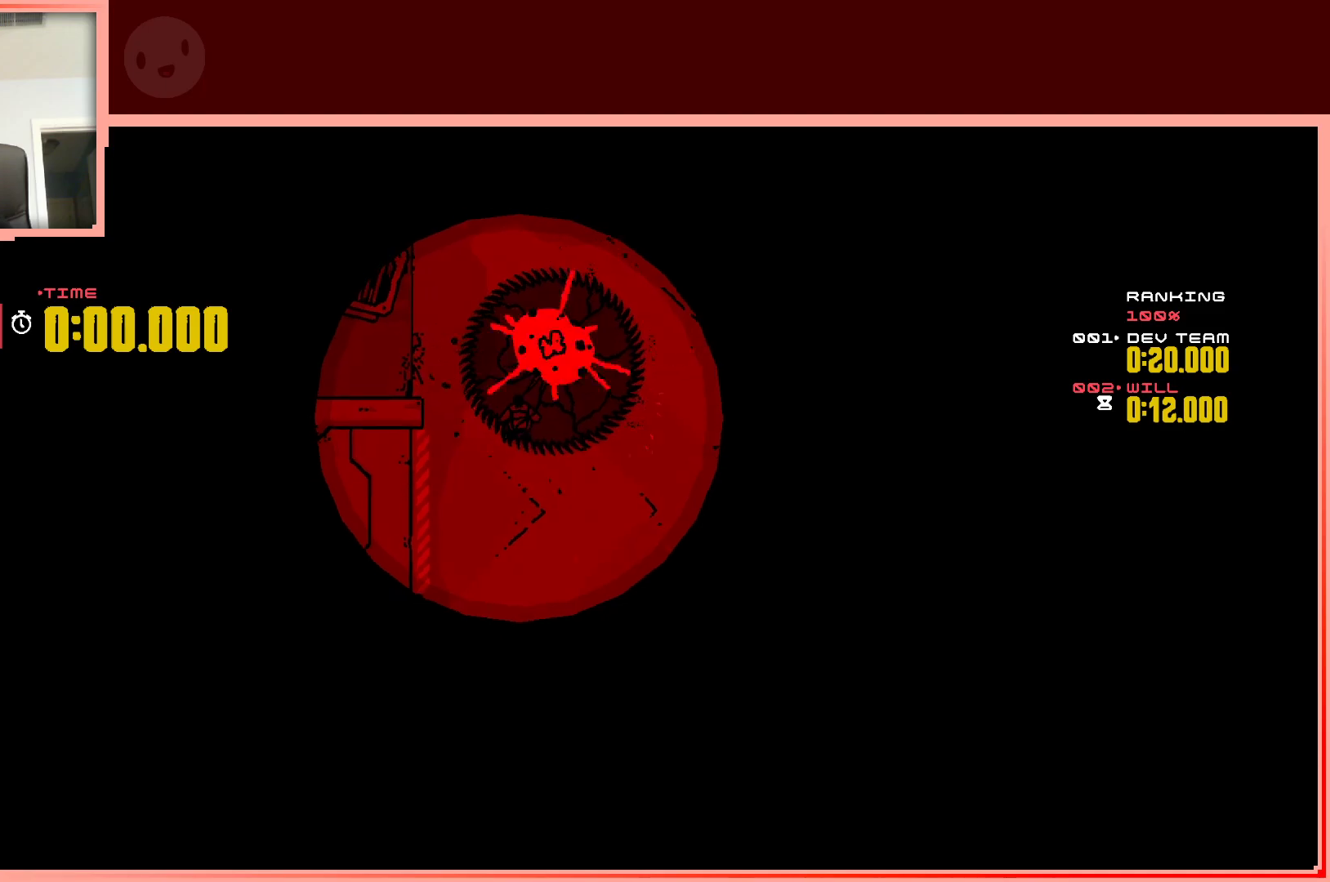
{"keys": [], "events": [[83, "right", "down"], [83, "up", "down"], [167, "right", "up"], [167, "up", "up"]]}
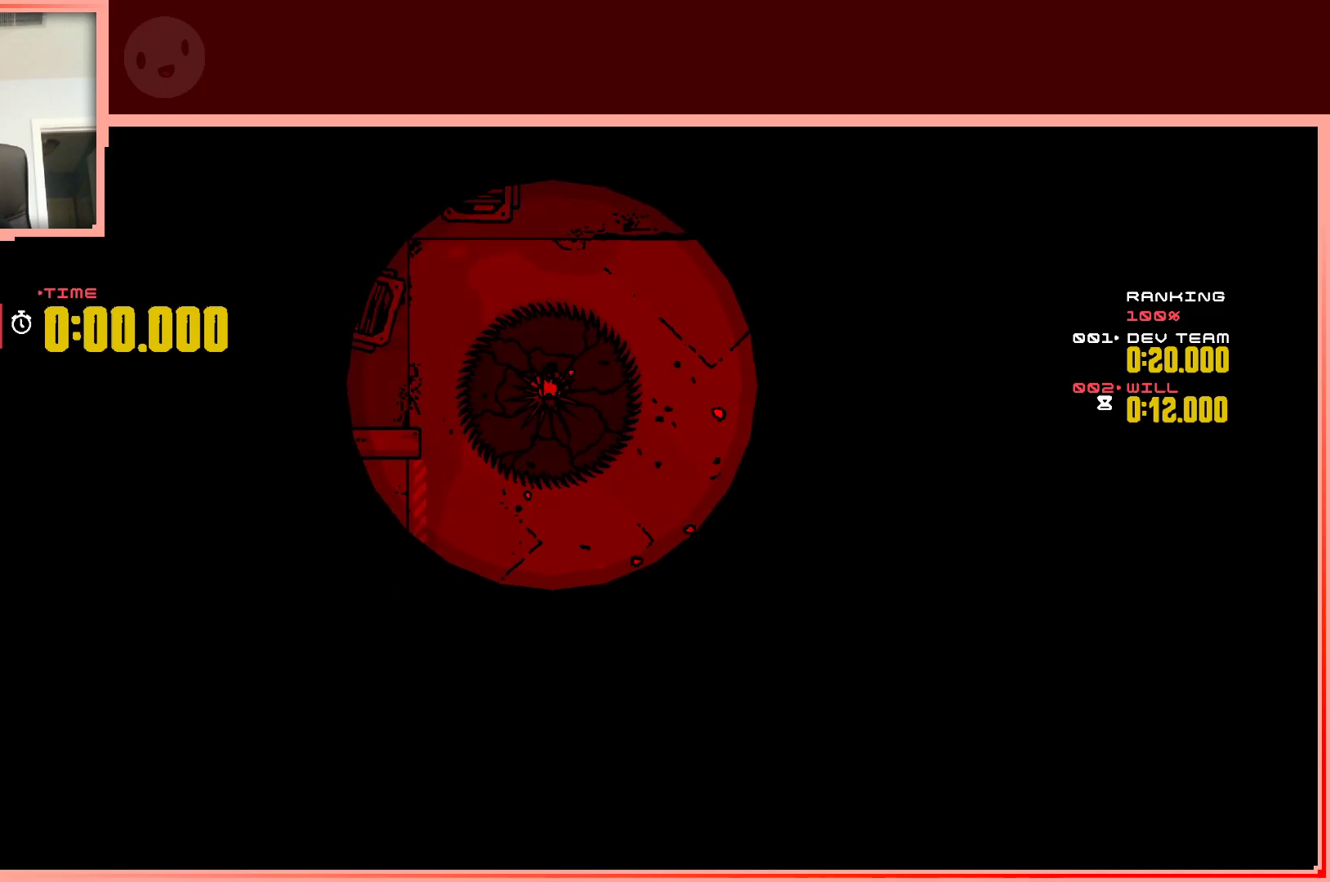
{"keys": [], "events": []}
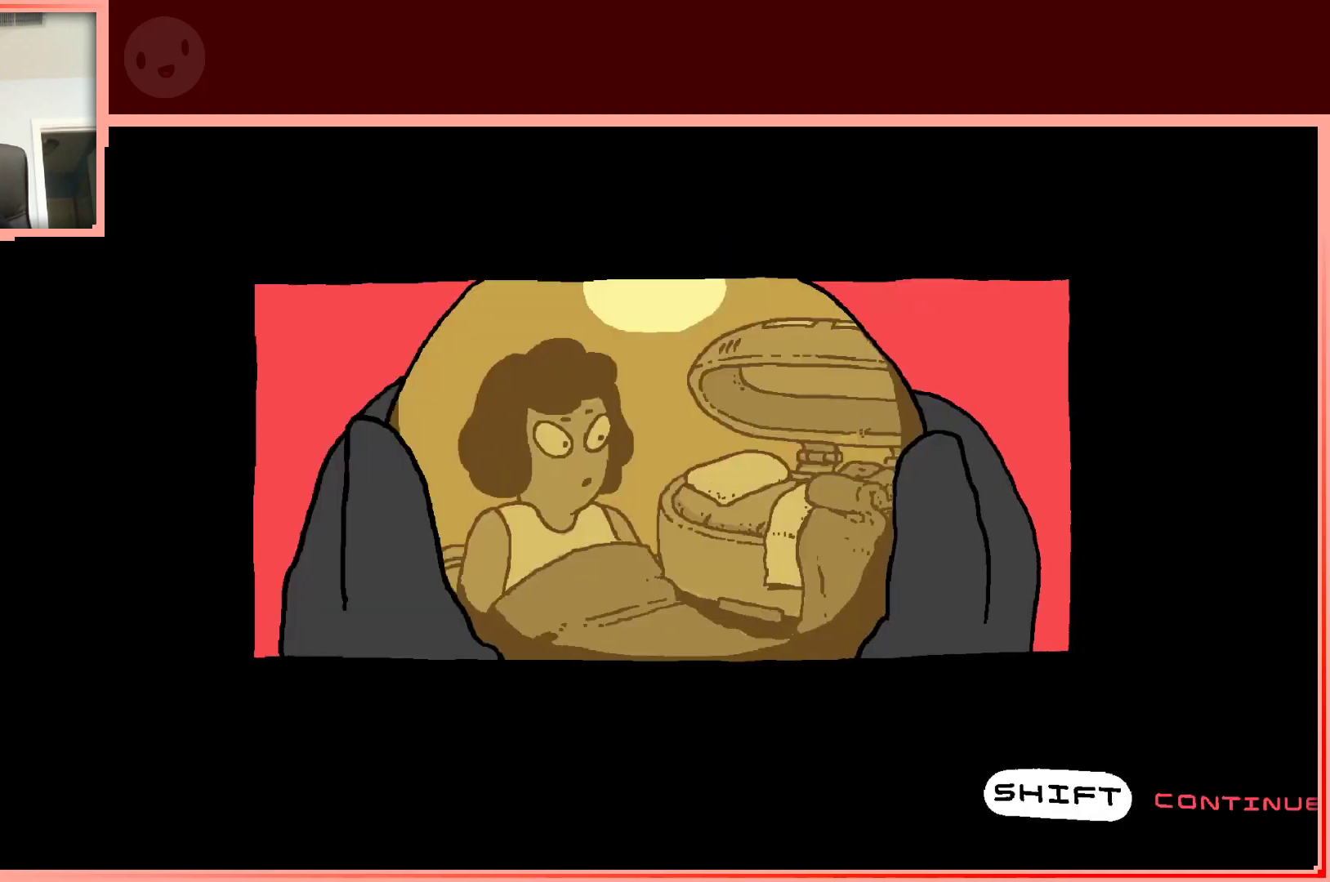
{"keys": ["shift"], "events": [[483, "shift", "down"]]}
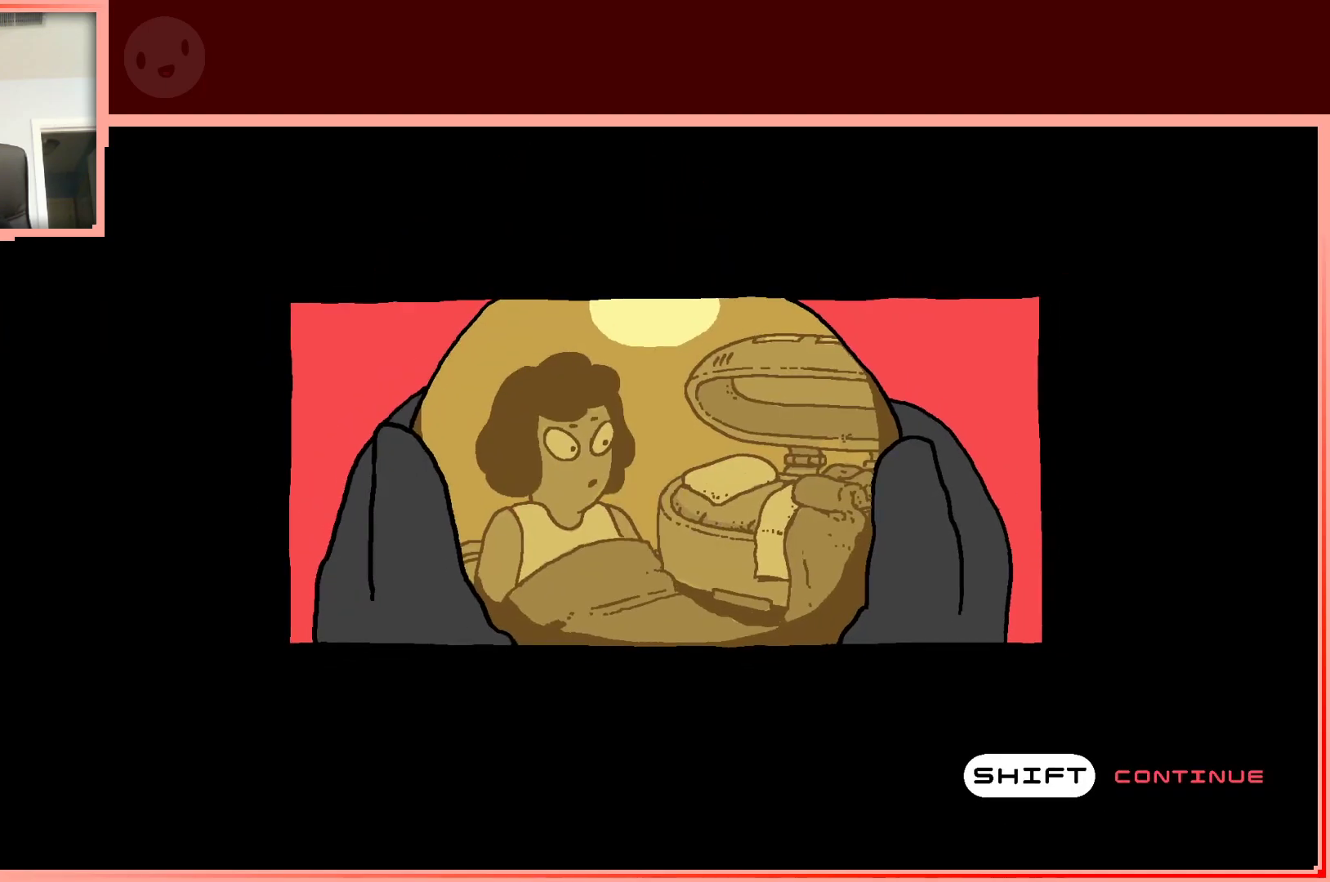
{"keys": [], "events": [[133, "shift", "up"], [217, "shift", "down"], [317, "shift", "up"], [400, "shift", "down"], [450, "shift", "up"]]}
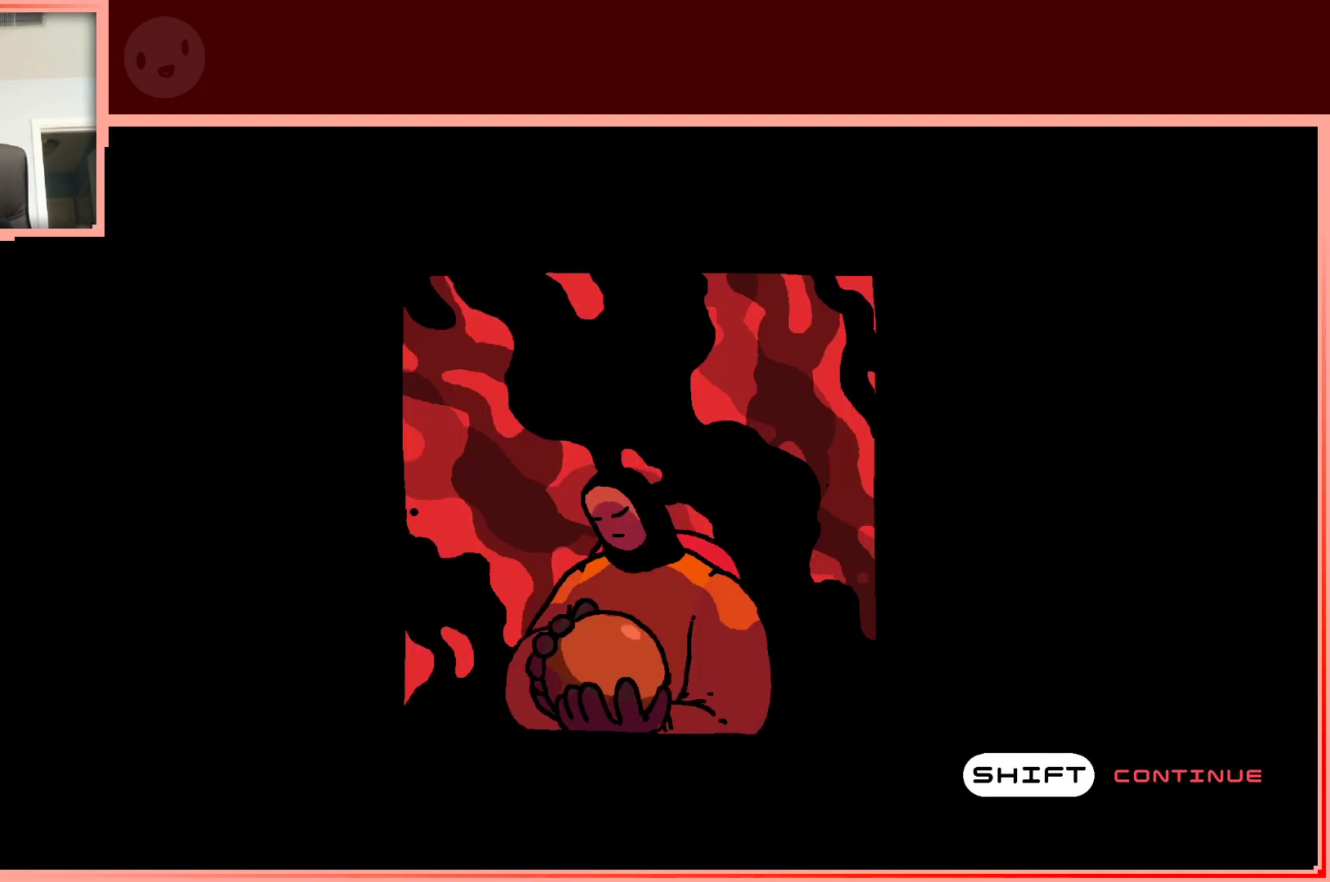
{"keys": [], "events": [[283, "shift", "down"], [383, "shift", "up"]]}
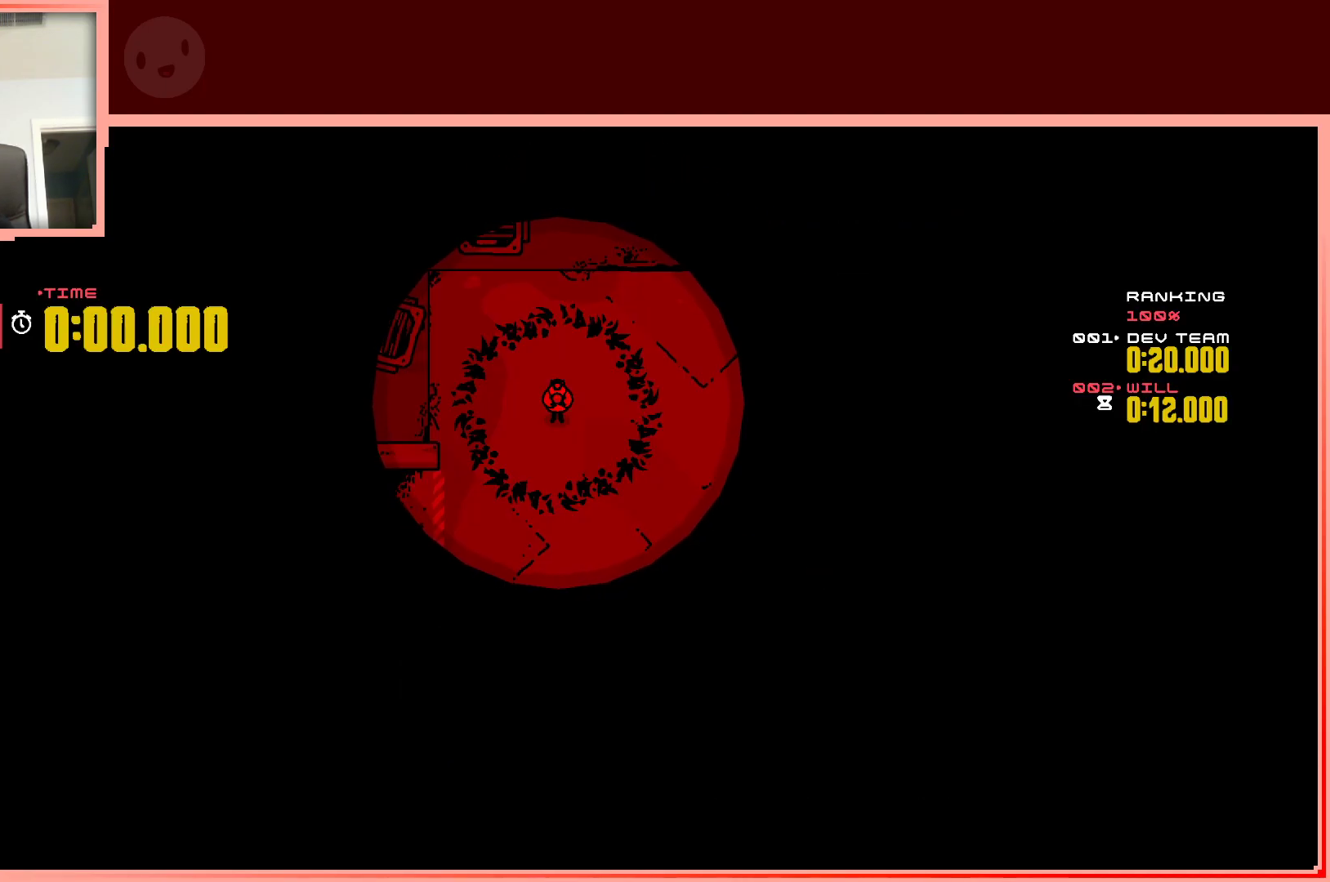
{"keys": ["down", "right"], "events": [[300, "right", "down"], [483, "down", "down"]]}
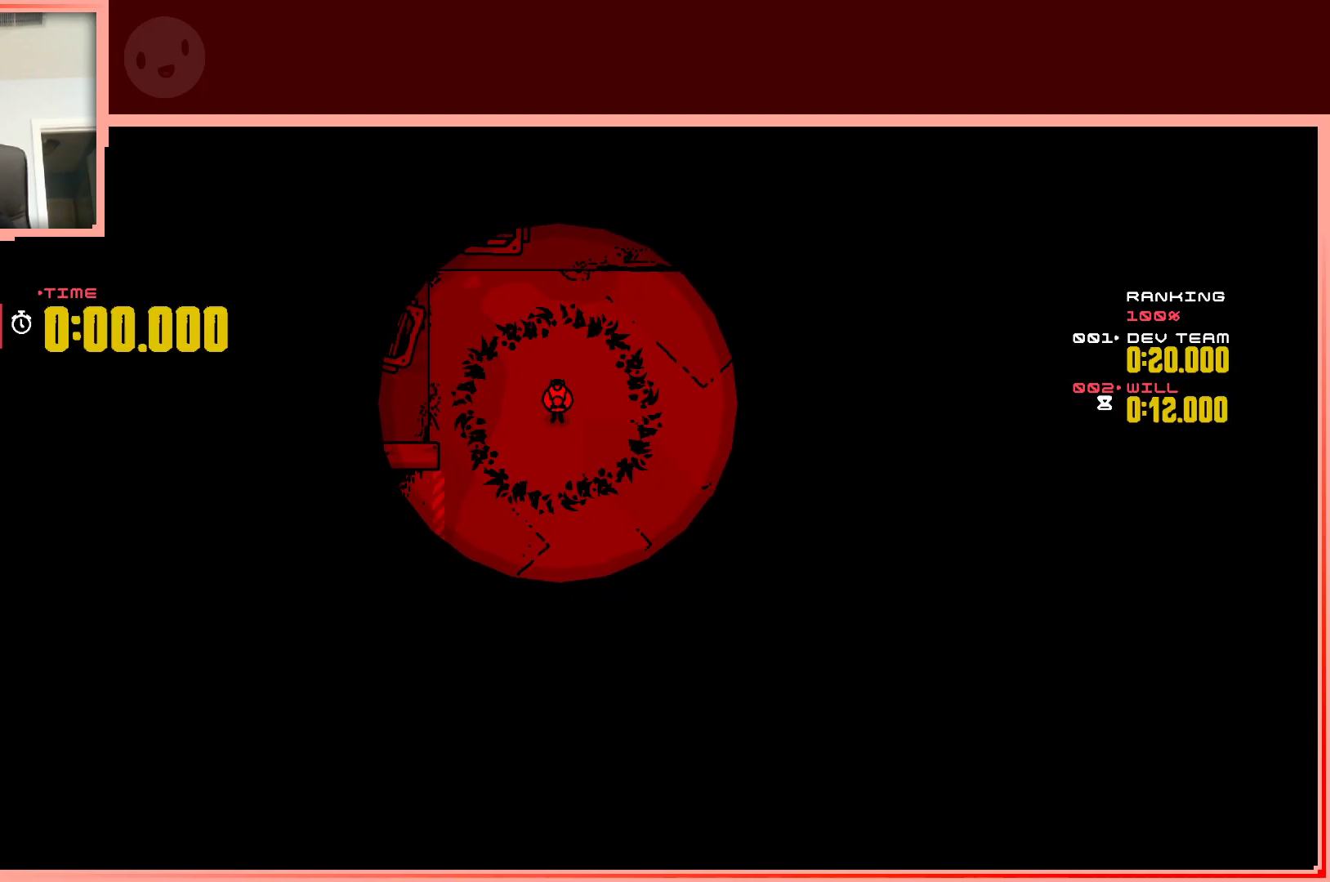
{"keys": ["right"], "events": [[83, "right", "up"], [133, "down", "up"], [450, "right", "down"]]}